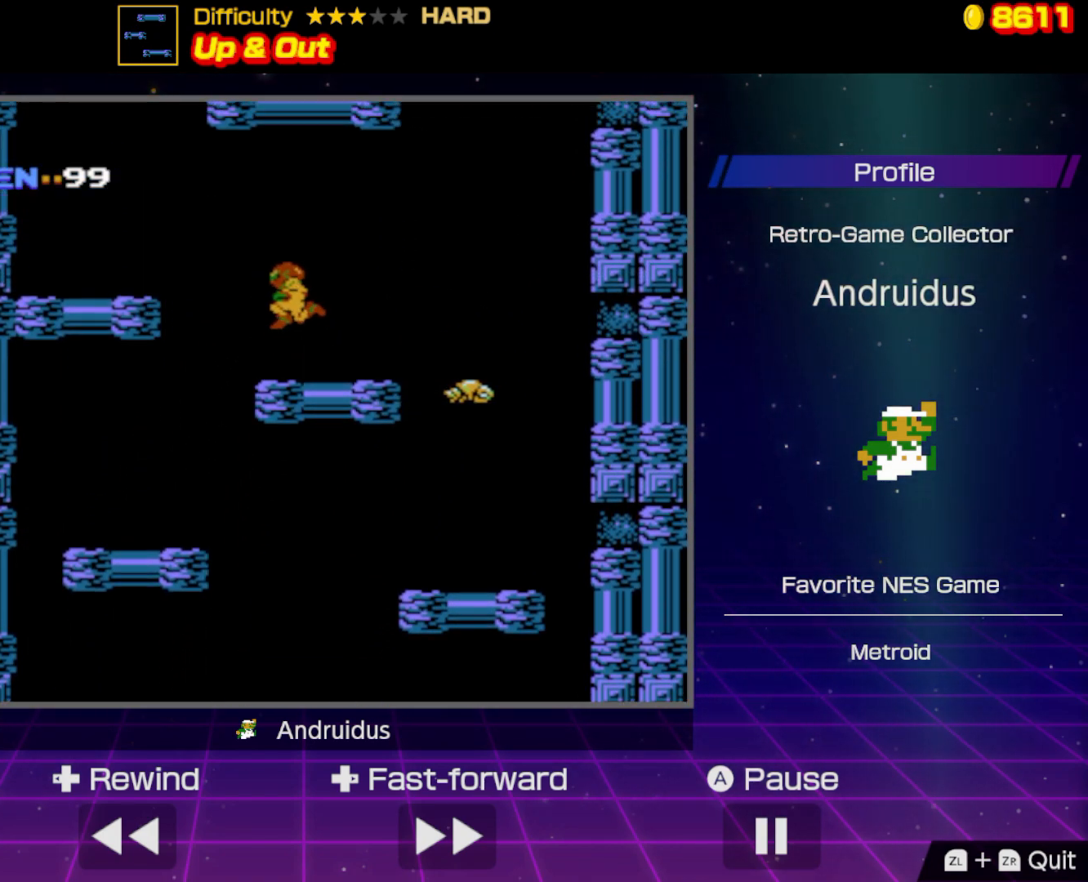
Gameplay with a controller (Nintendo layout); each line is a JSON object with the inputs held at the frame after it. "events" lists button and stick changes between this image and that frame as [ms after this image, input, new state], when the widget could be followed in between. Not read: L3 R3.
{"buttons": ["DPAD_LEFT"], "events": [[383, "A", "up"]]}
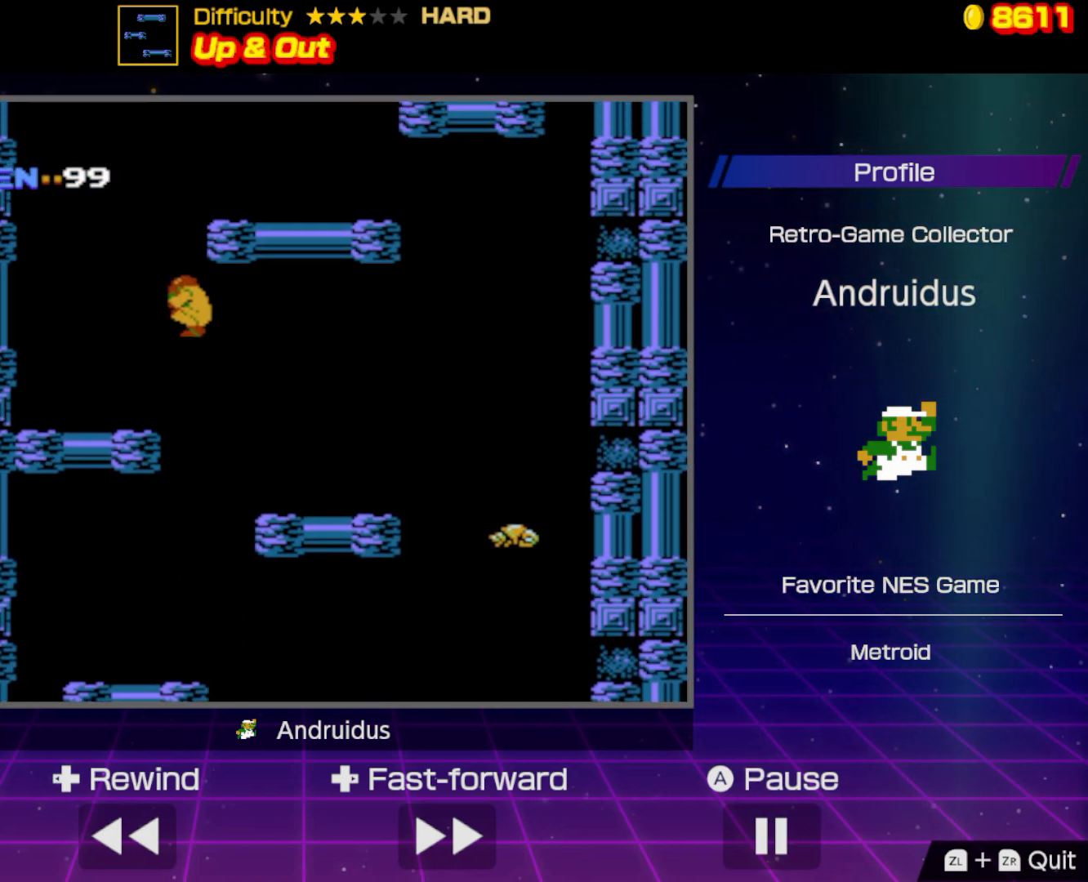
{"buttons": ["A", "DPAD_RIGHT"], "events": [[200, "DPAD_LEFT", "up"], [317, "DPAD_RIGHT", "down"], [433, "A", "down"]]}
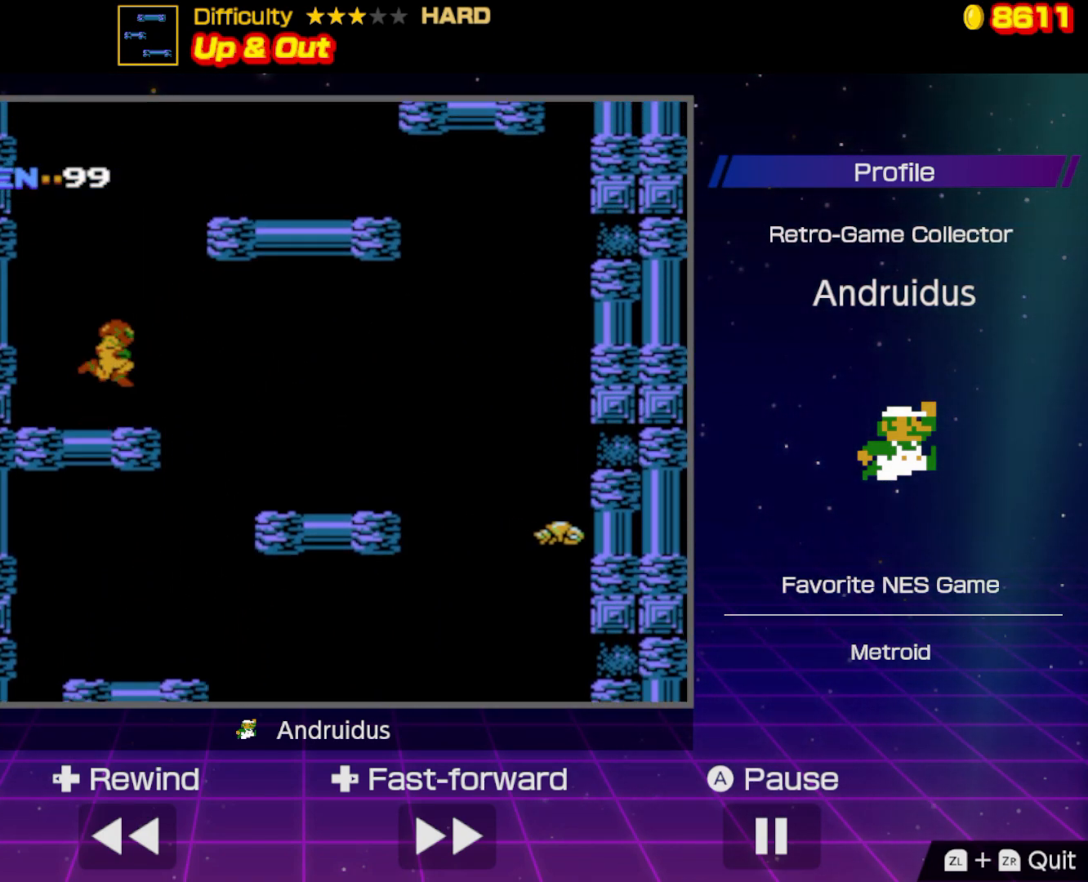
{"buttons": ["A", "DPAD_RIGHT"], "events": []}
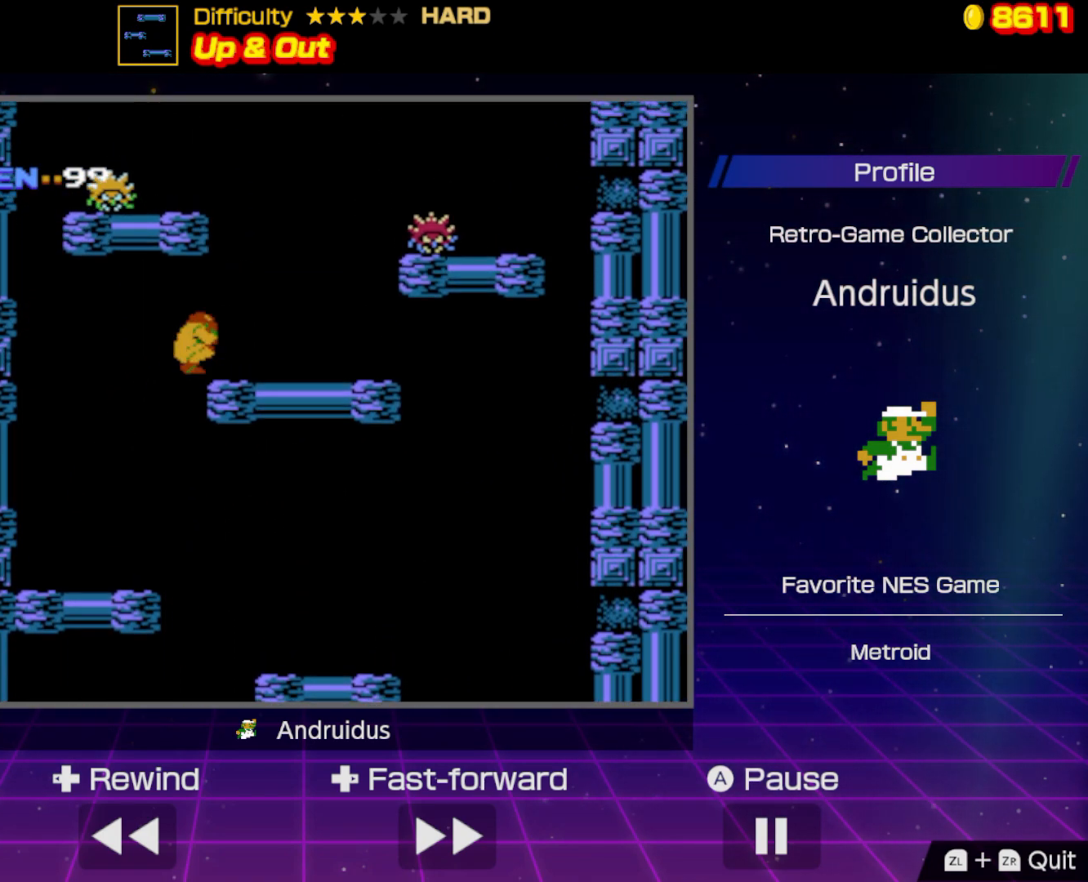
{"buttons": ["A", "DPAD_LEFT"], "events": [[83, "A", "up"], [133, "DPAD_RIGHT", "up"], [350, "A", "down"], [450, "DPAD_LEFT", "down"]]}
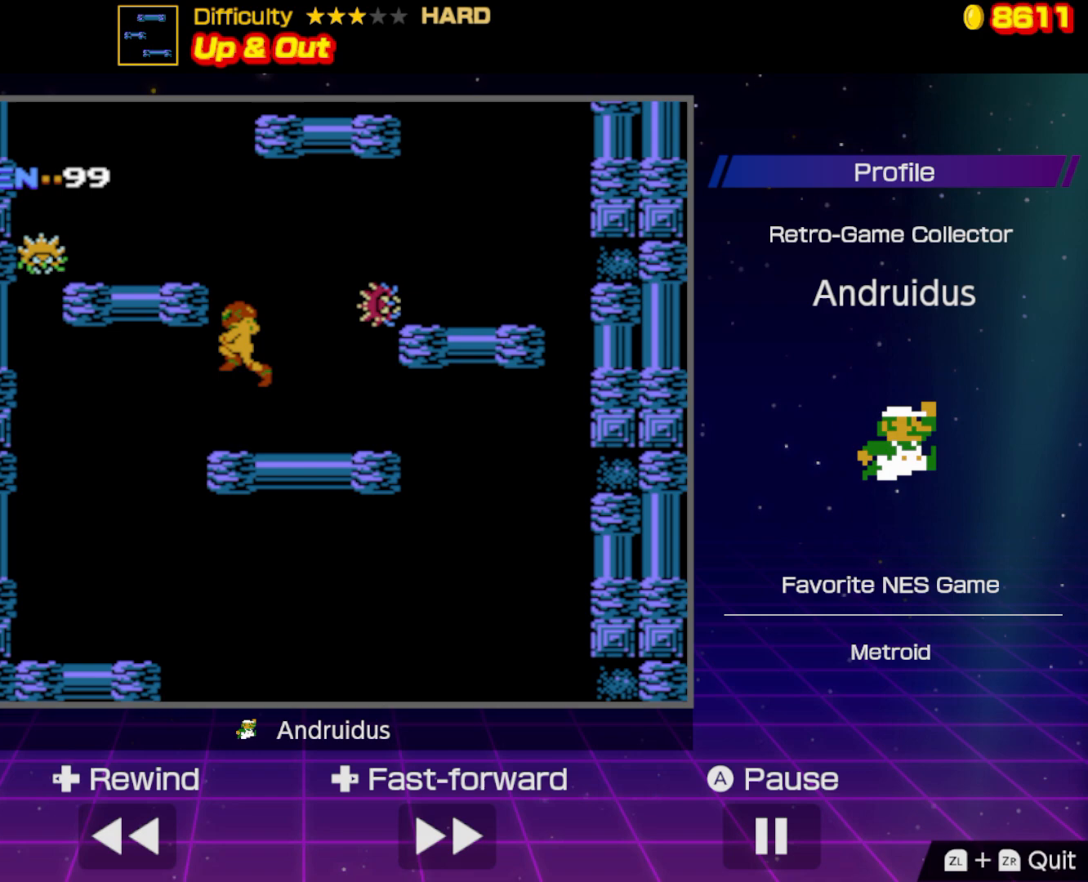
{"buttons": ["DPAD_LEFT"], "events": [[367, "A", "up"]]}
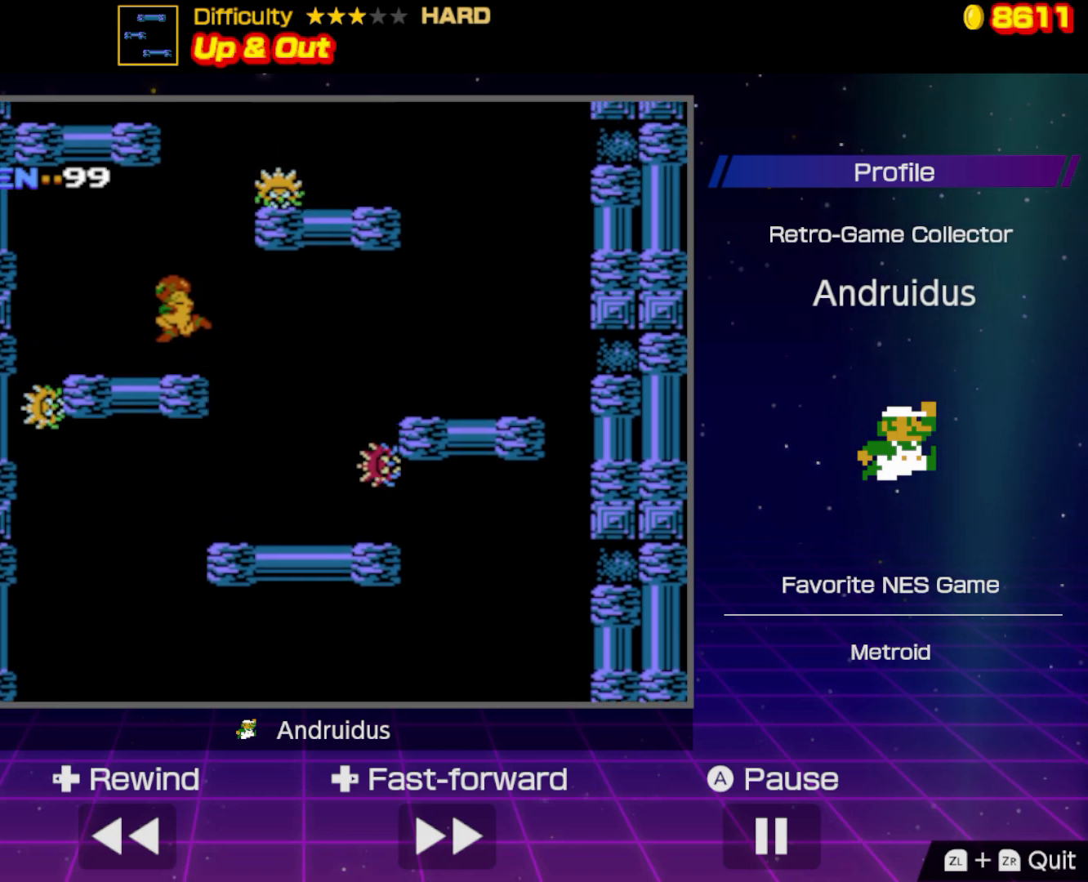
{"buttons": [], "events": [[217, "DPAD_LEFT", "up"], [333, "DPAD_RIGHT", "down"], [467, "DPAD_RIGHT", "up"]]}
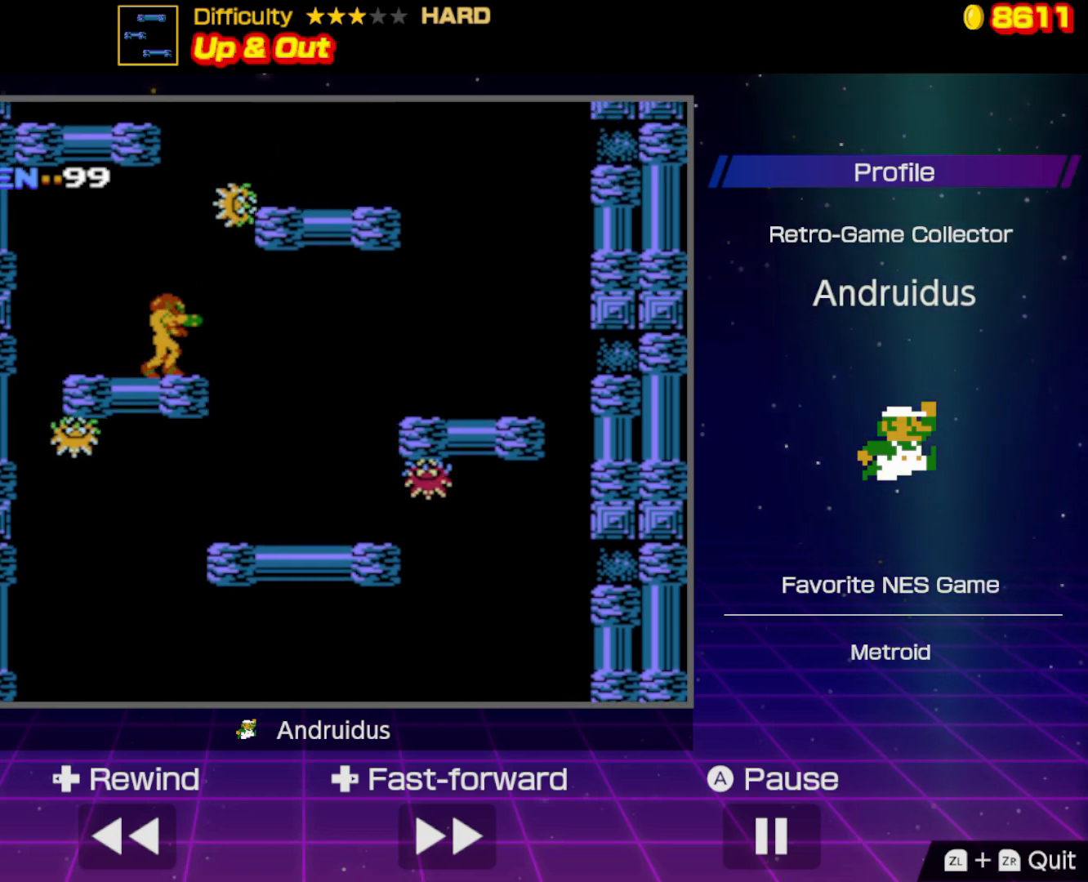
{"buttons": ["DPAD_RIGHT"], "events": [[400, "DPAD_RIGHT", "down"]]}
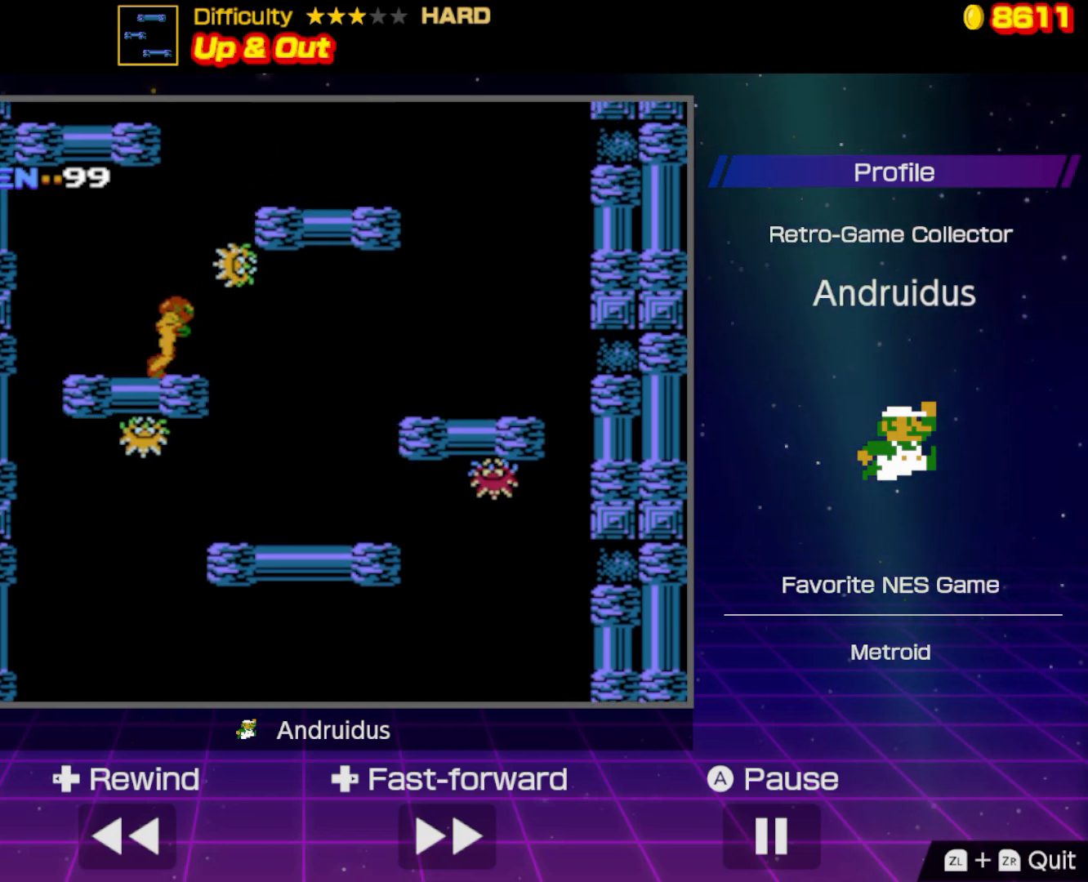
{"buttons": ["DPAD_RIGHT"], "events": [[17, "A", "down"], [483, "A", "up"]]}
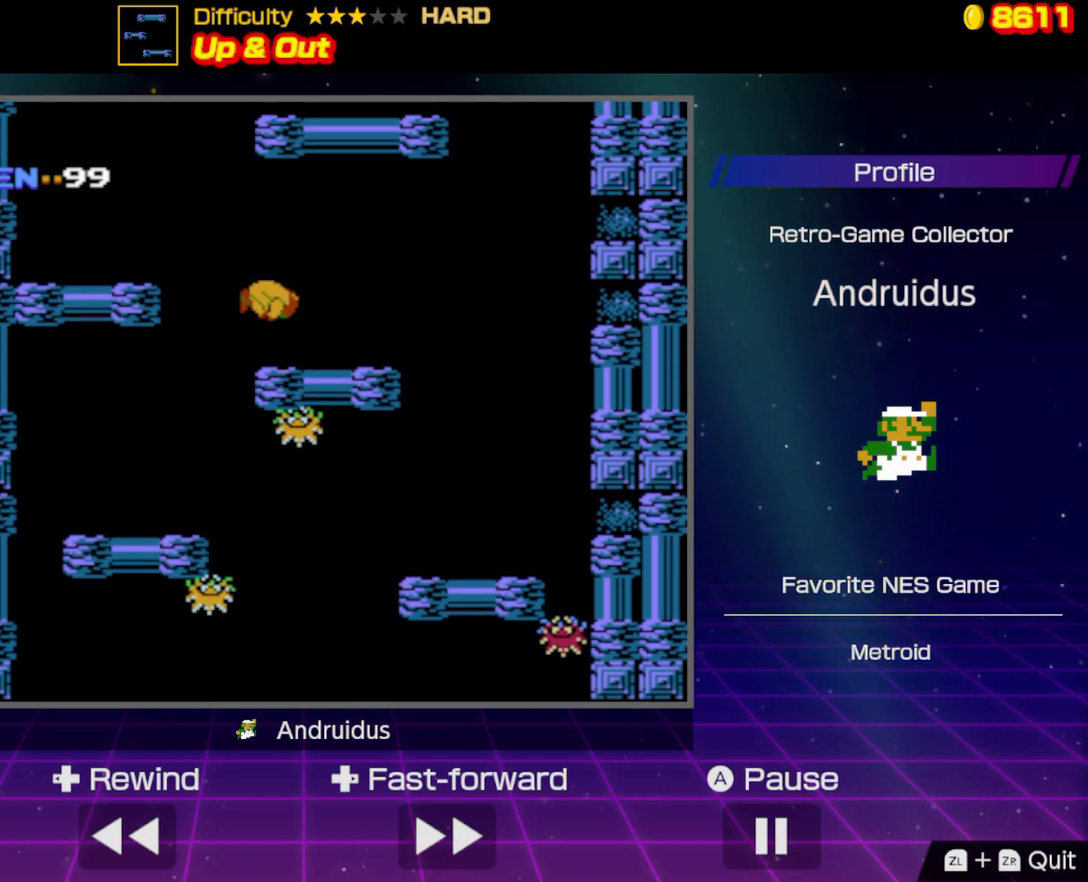
{"buttons": ["A", "DPAD_LEFT"], "events": [[133, "DPAD_RIGHT", "up"], [167, "DPAD_LEFT", "down"], [450, "A", "down"]]}
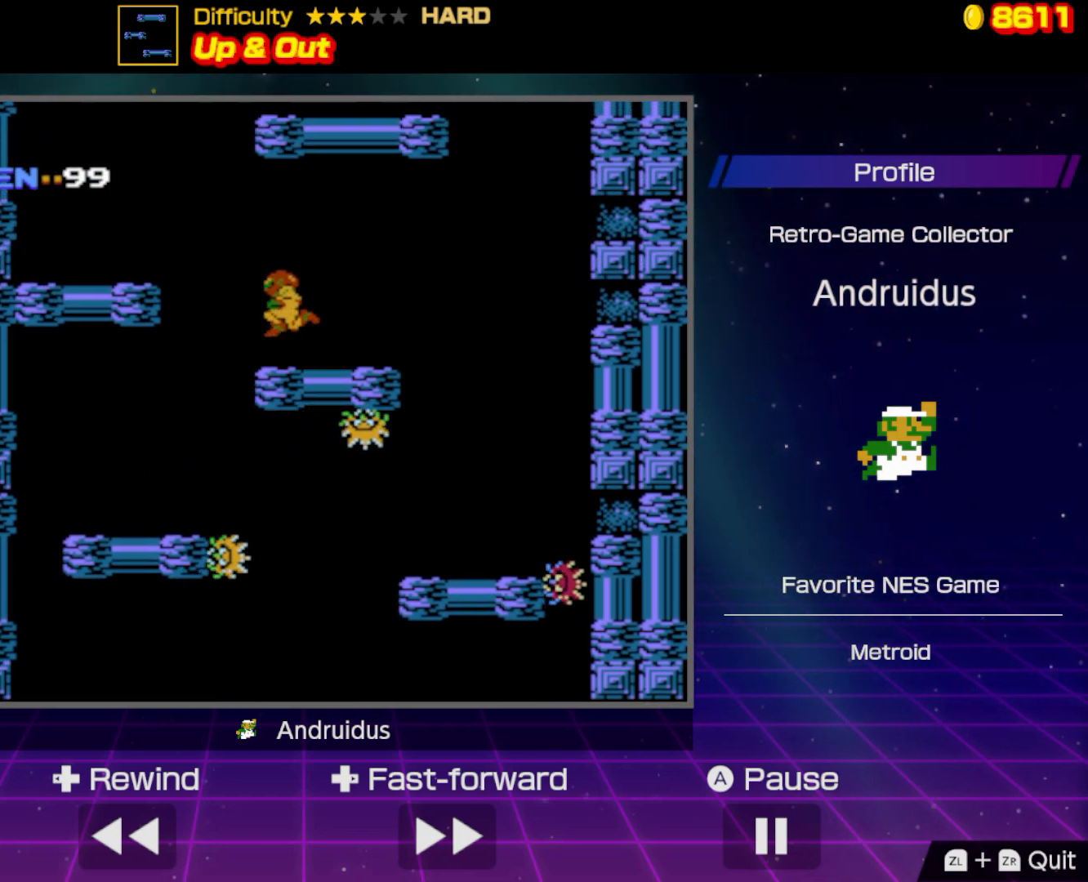
{"buttons": ["A", "DPAD_LEFT"], "events": []}
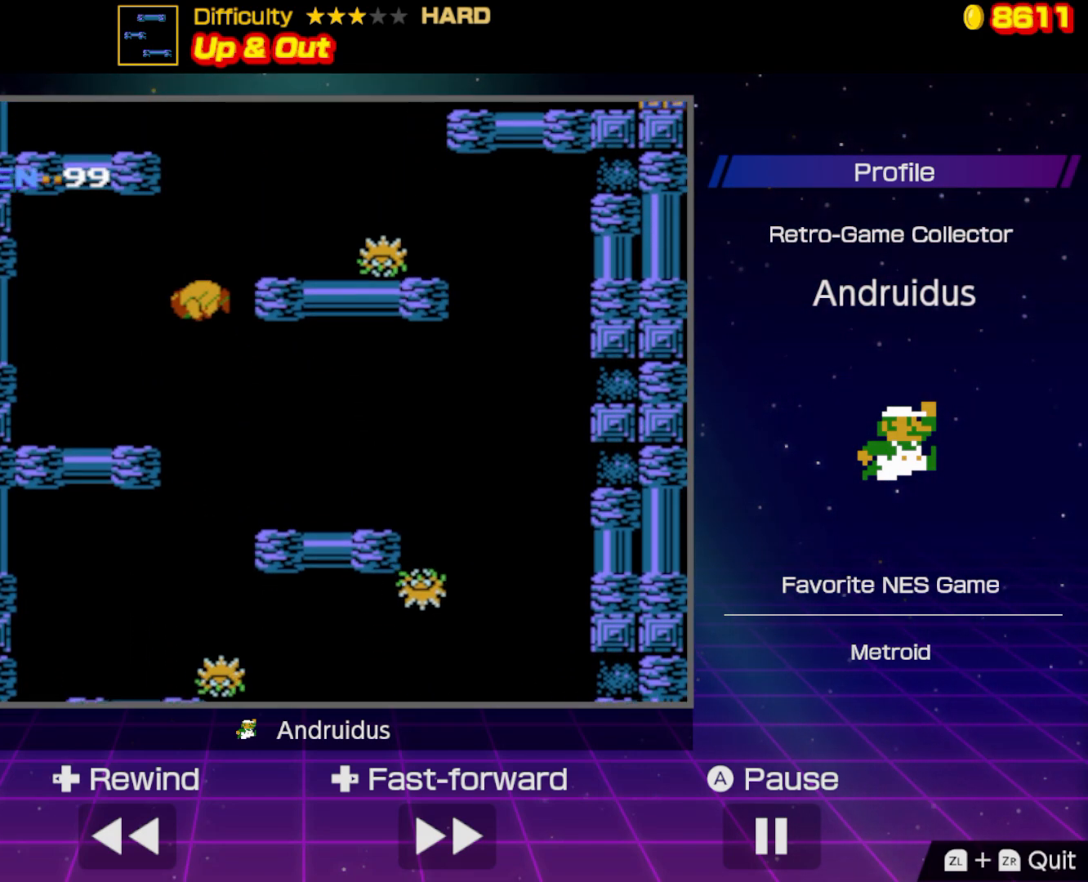
{"buttons": [], "events": [[33, "A", "up"], [483, "DPAD_LEFT", "up"]]}
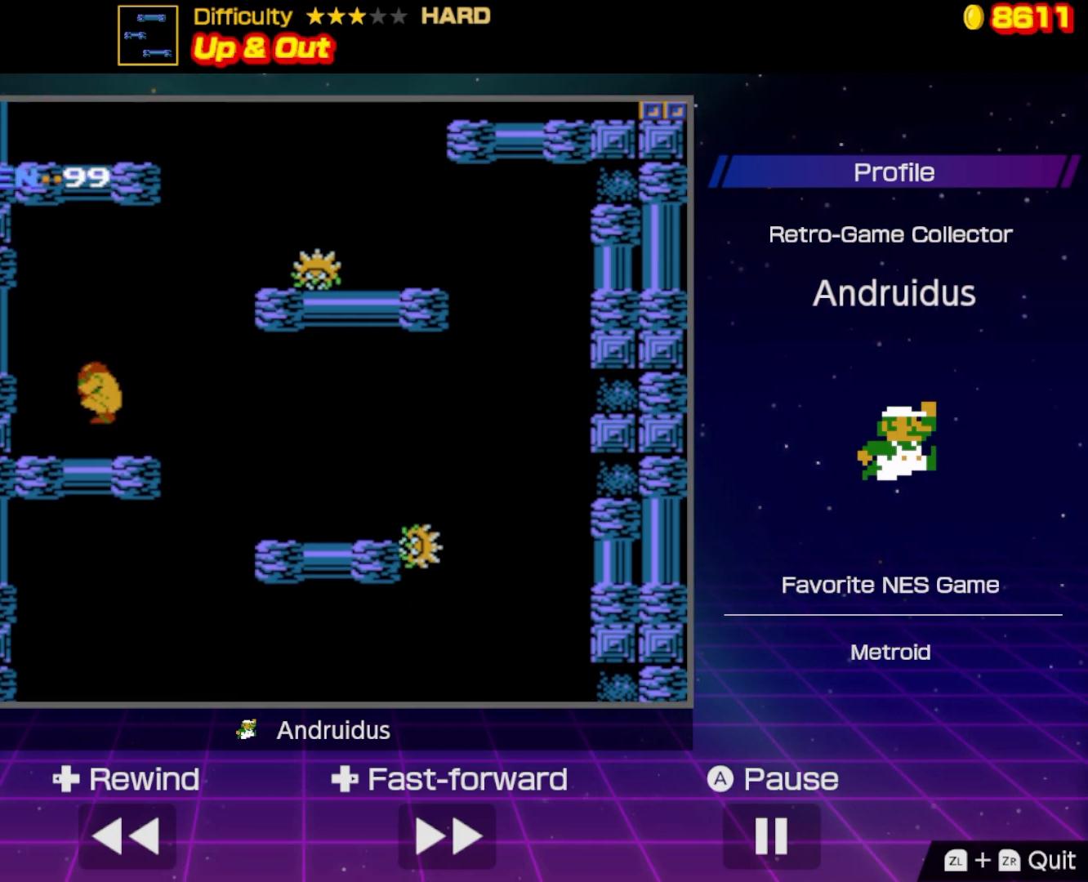
{"buttons": ["A", "DPAD_RIGHT"], "events": [[200, "DPAD_RIGHT", "down"], [333, "A", "down"]]}
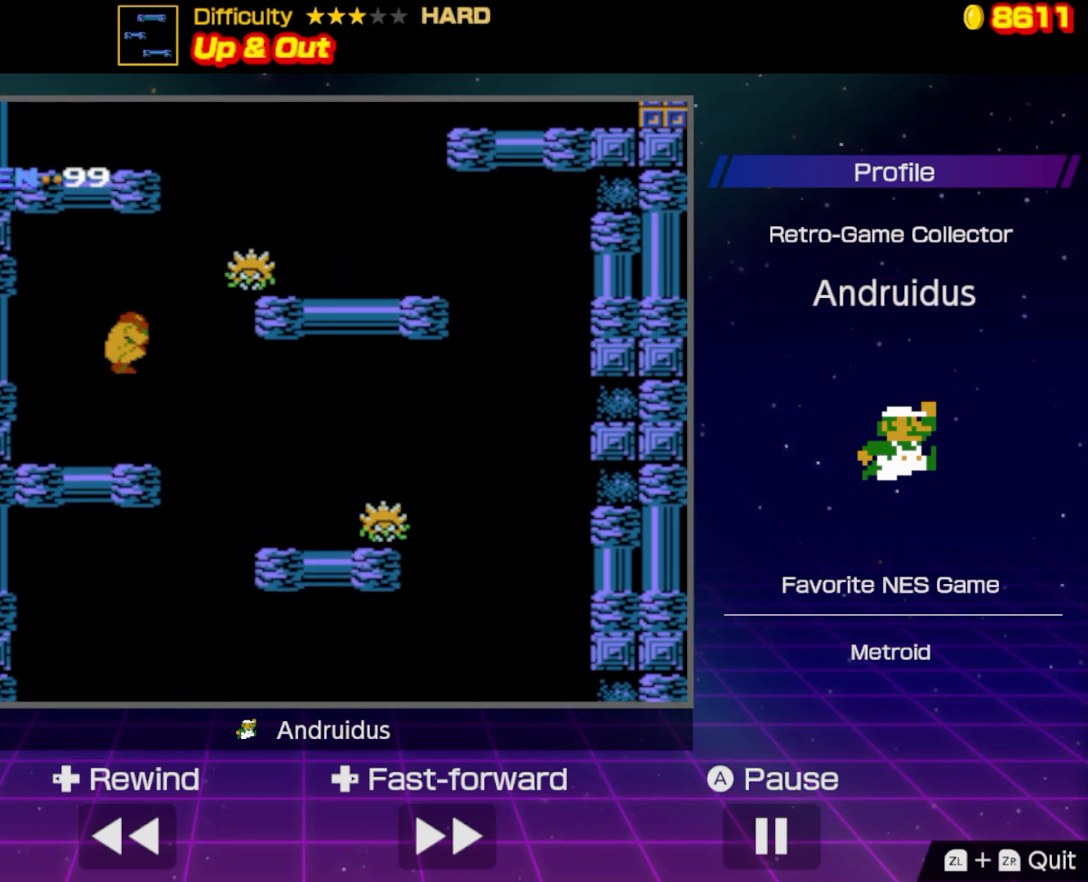
{"buttons": ["A", "DPAD_RIGHT"], "events": []}
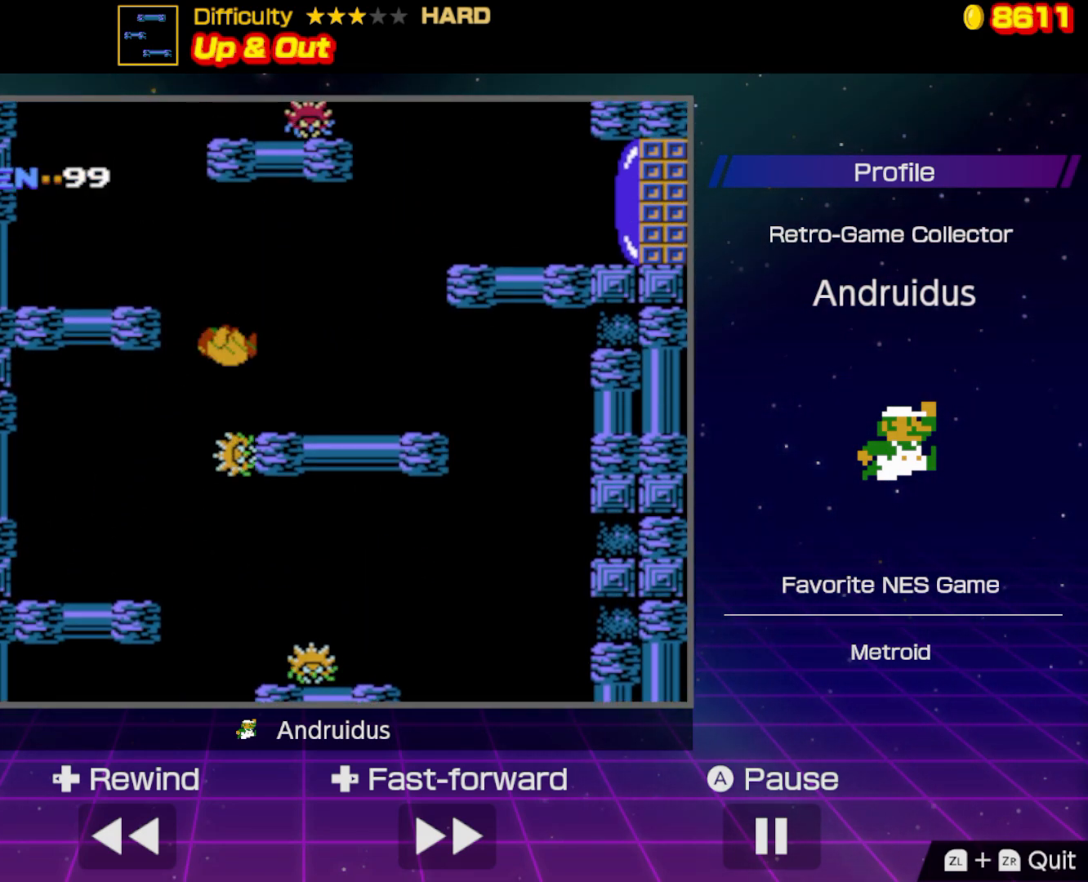
{"buttons": ["A", "DPAD_RIGHT"], "events": [[100, "A", "up"], [467, "A", "down"]]}
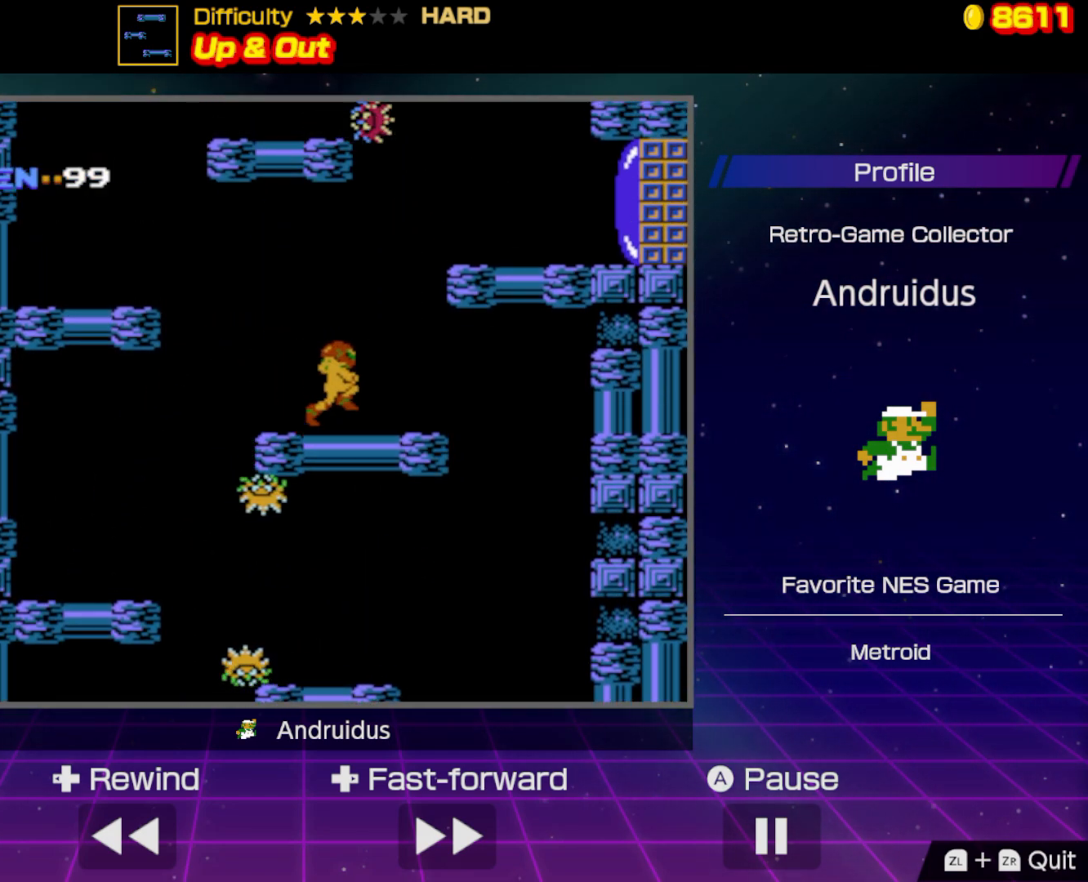
{"buttons": ["A", "DPAD_RIGHT"], "events": []}
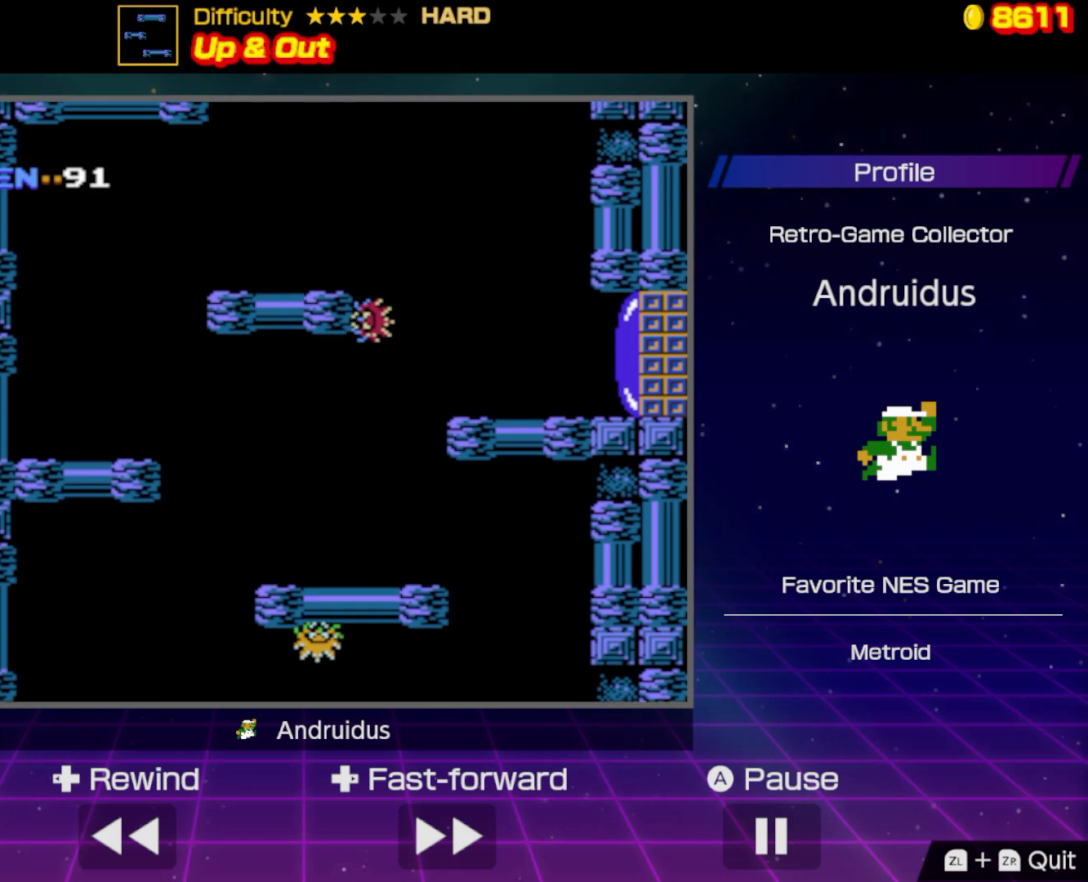
{"buttons": ["B", "DPAD_RIGHT"], "events": [[83, "A", "up"], [250, "B", "down"], [367, "B", "up"], [433, "B", "down"]]}
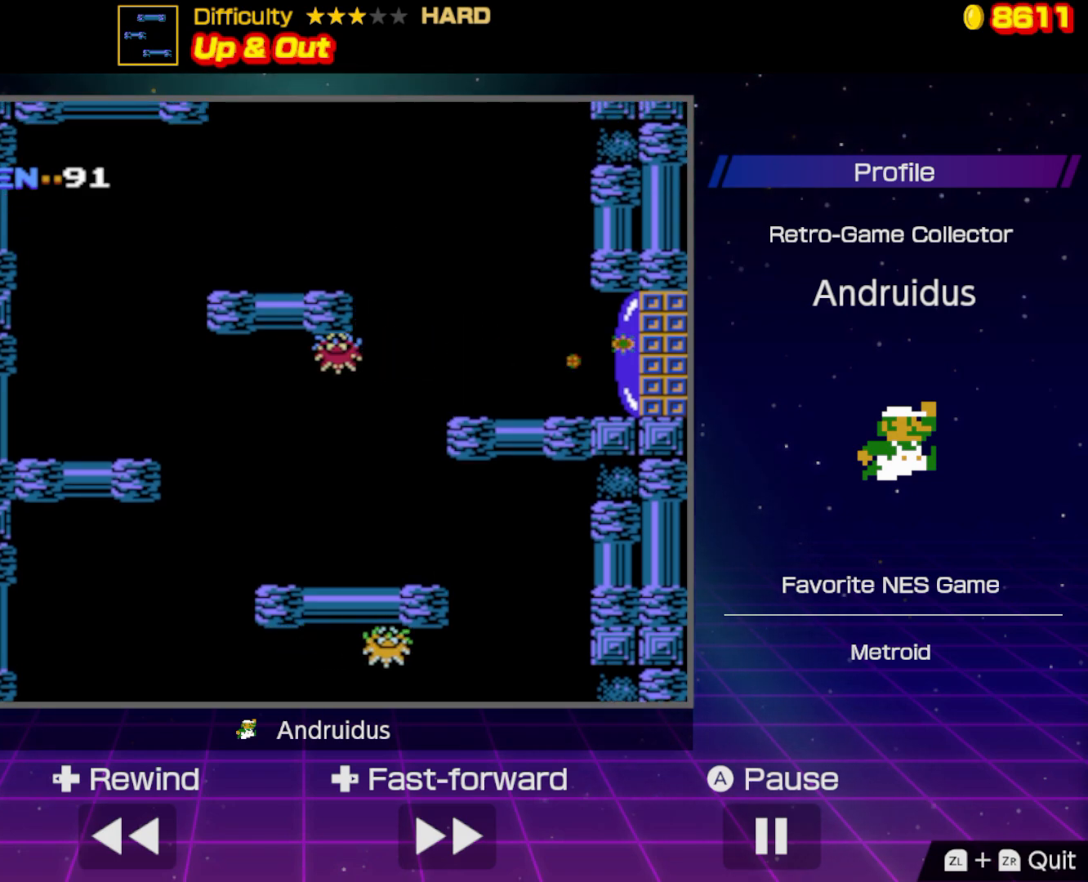
{"buttons": [], "events": [[17, "B", "up"], [83, "B", "down"], [150, "B", "up"], [183, "B", "down"], [267, "B", "up"], [300, "B", "down"], [317, "B", "up"], [317, "DPAD_RIGHT", "up"]]}
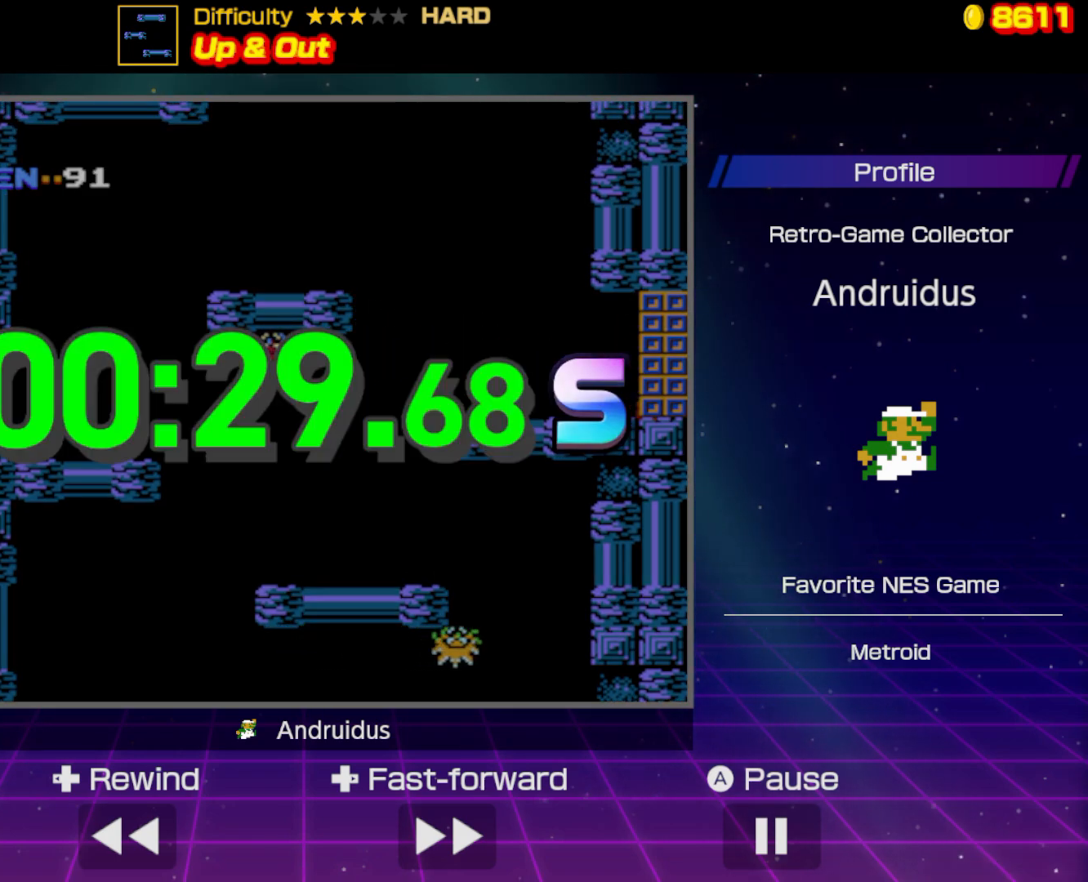
{"buttons": [], "events": []}
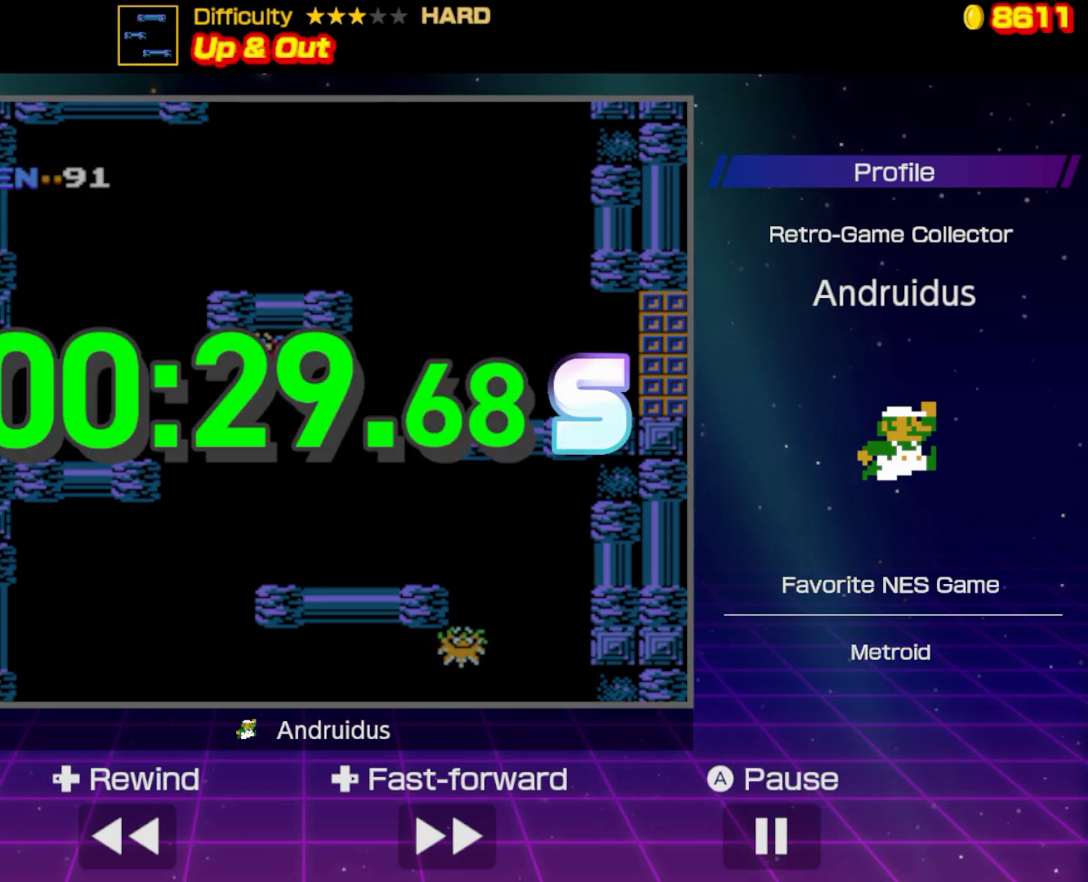
{"buttons": [], "events": []}
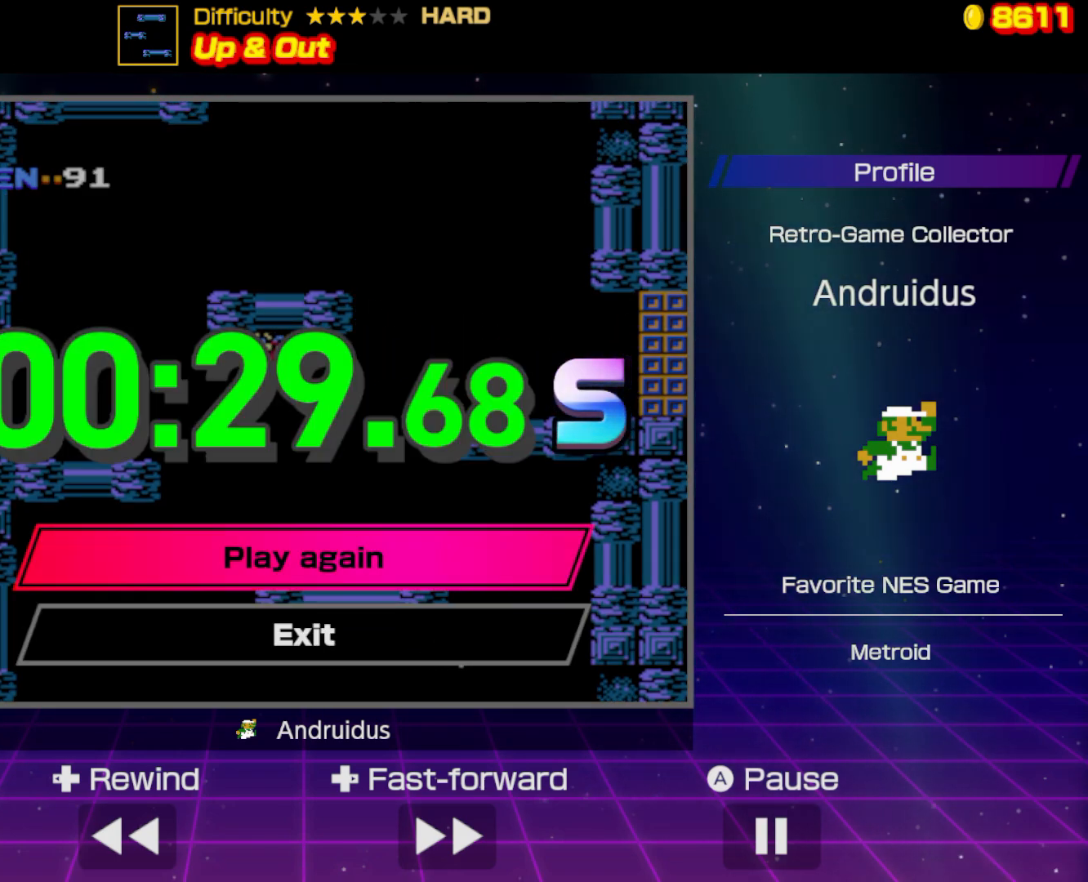
{"buttons": [], "events": []}
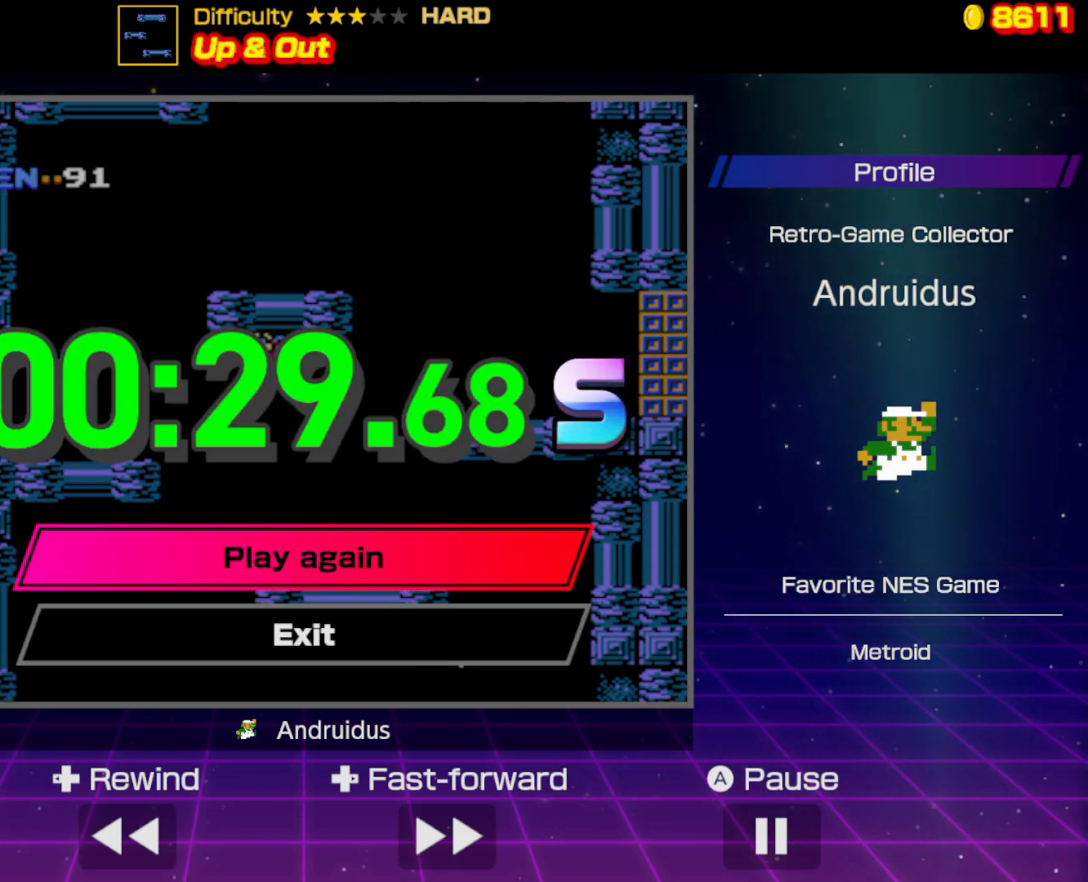
{"buttons": [], "events": []}
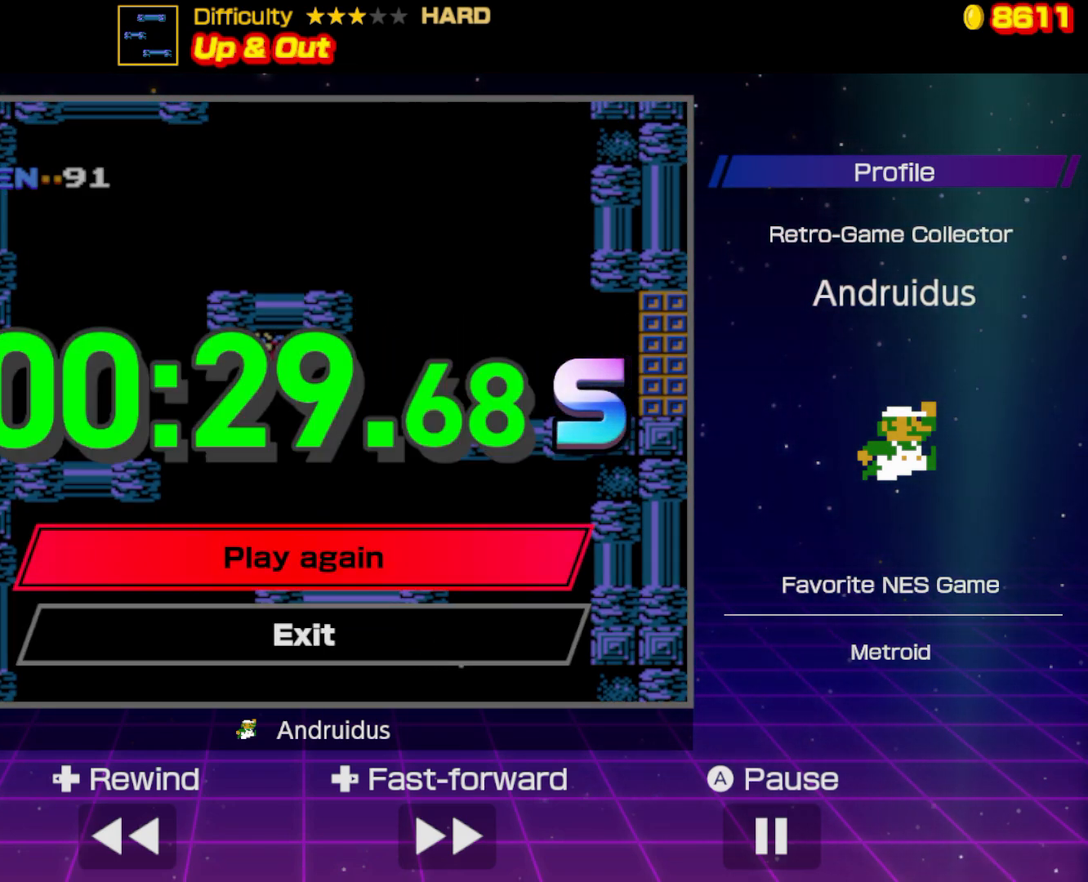
{"buttons": [], "events": []}
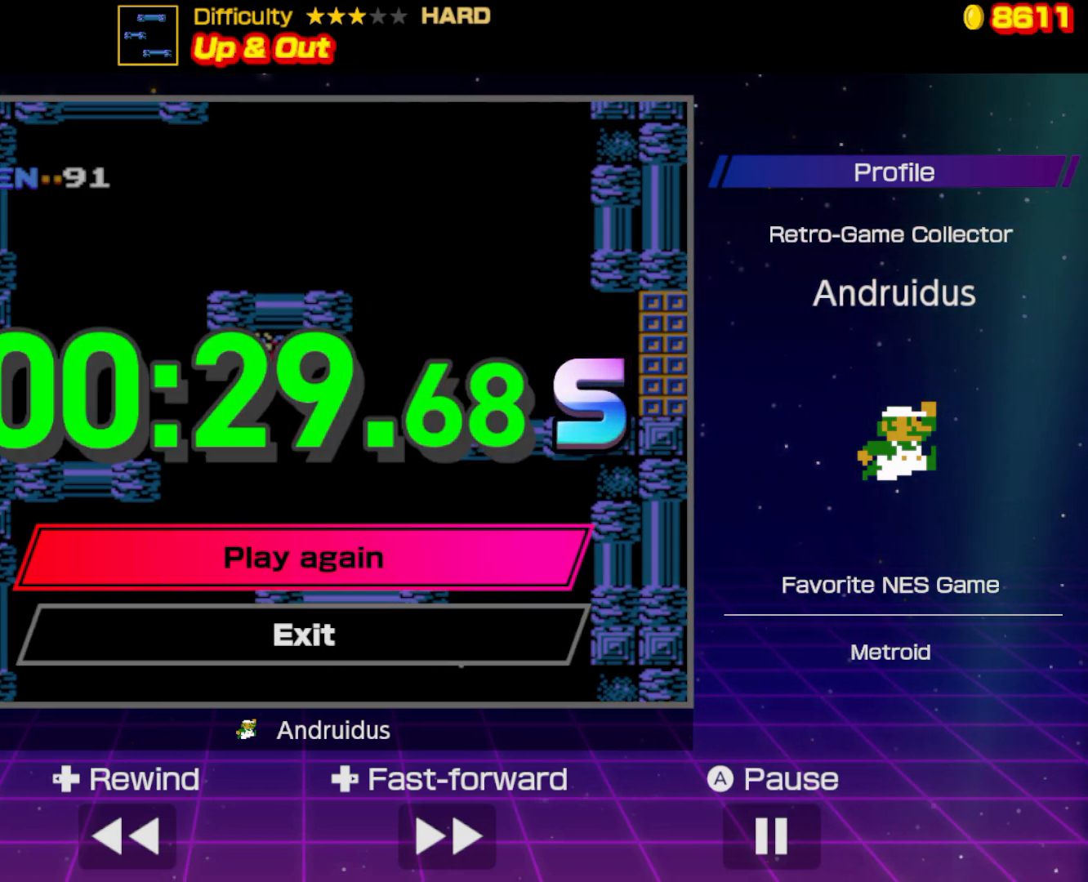
{"buttons": [], "events": []}
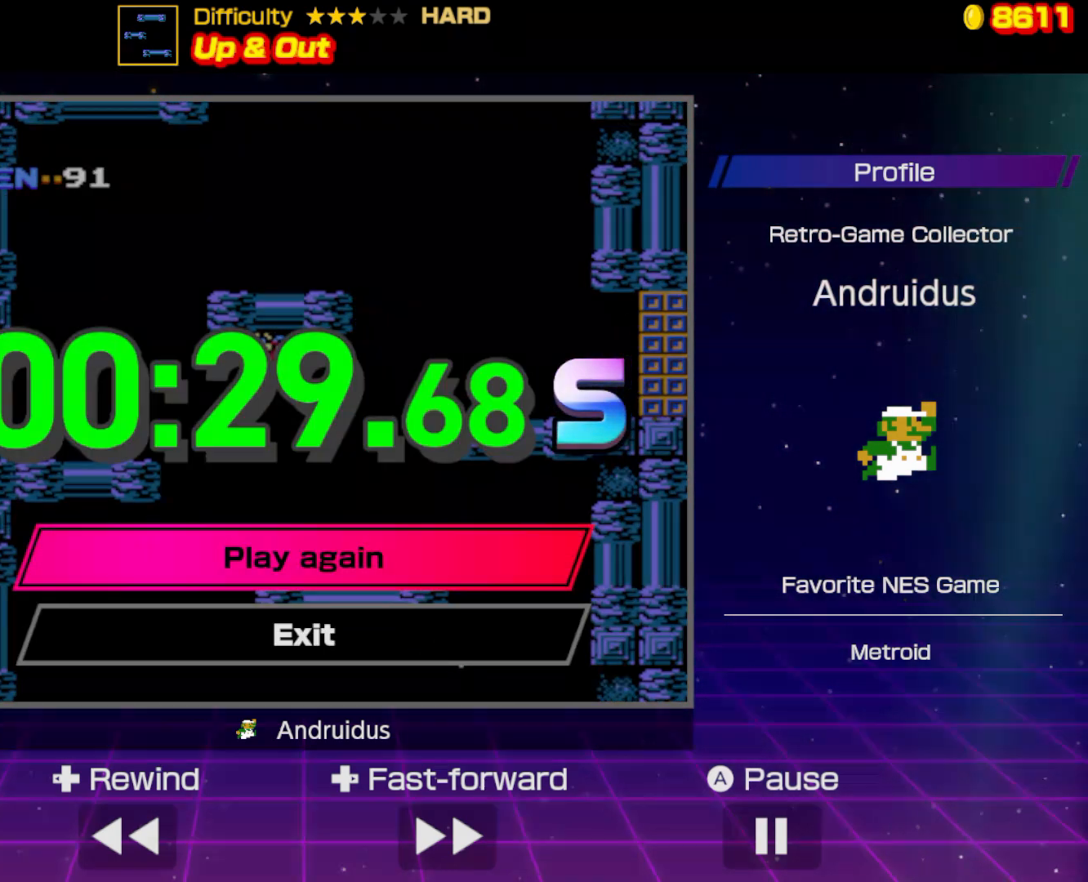
{"buttons": [], "events": []}